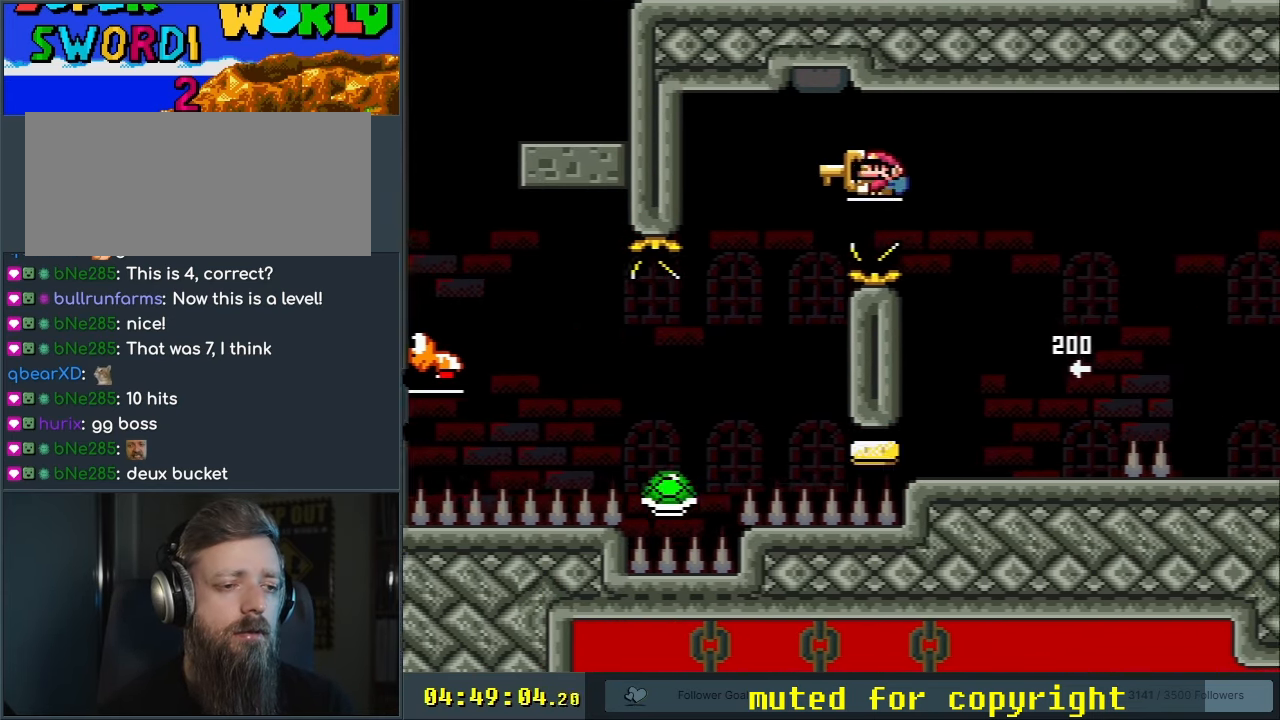
Gameplay with a controller (Nintendo layout); each line is a JSON object with the inputs held at the frame after it. "events" lists button and stick changes between this image and that frame as [ms after this image, input, new state], when the widget could be followed in between. Not read: L3 R3.
{"buttons": ["B", "Y"], "events": [[200, "DPAD_LEFT", "up"], [217, "B", "up"], [383, "B", "down"]]}
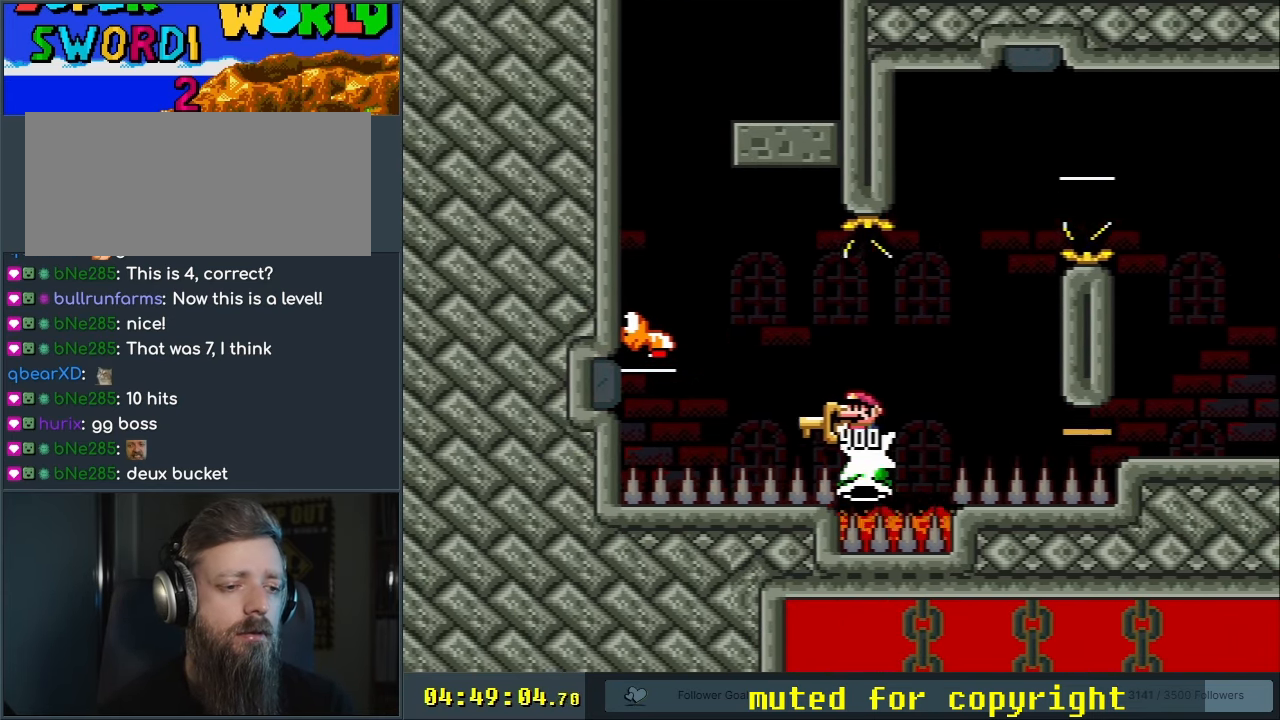
{"buttons": ["B", "Y", "DPAD_RIGHT"], "events": [[200, "B", "up"], [433, "B", "down"], [467, "DPAD_RIGHT", "down"]]}
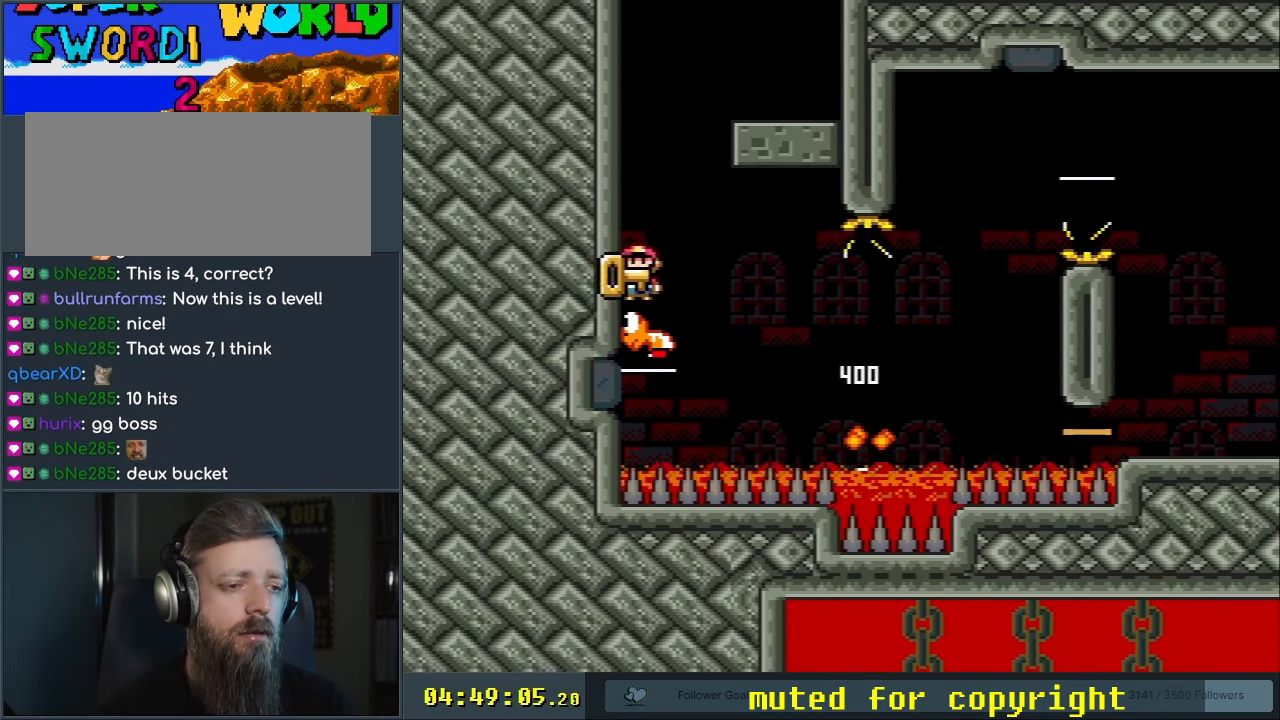
{"buttons": ["Y", "DPAD_RIGHT"], "events": [[133, "DPAD_RIGHT", "up"], [300, "DPAD_RIGHT", "down"], [367, "B", "up"]]}
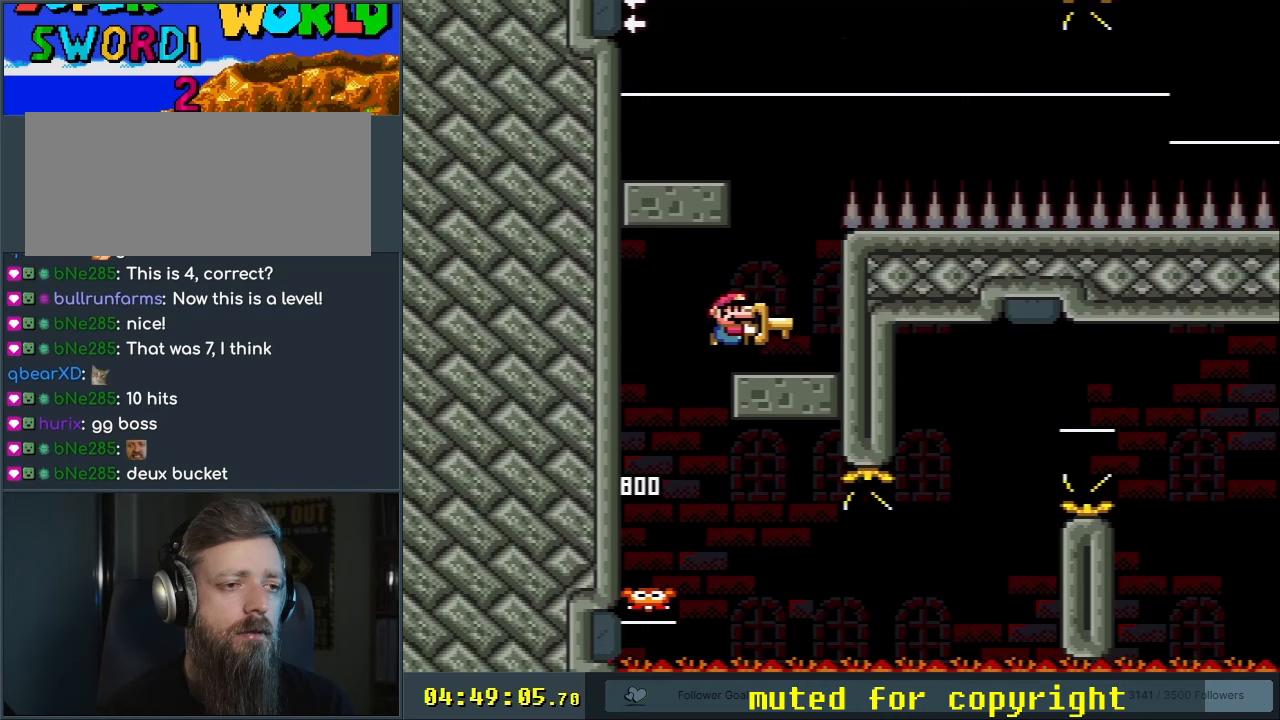
{"buttons": ["B", "Y", "DPAD_LEFT"], "events": [[17, "DPAD_RIGHT", "up"], [133, "B", "down"], [133, "DPAD_LEFT", "down"]]}
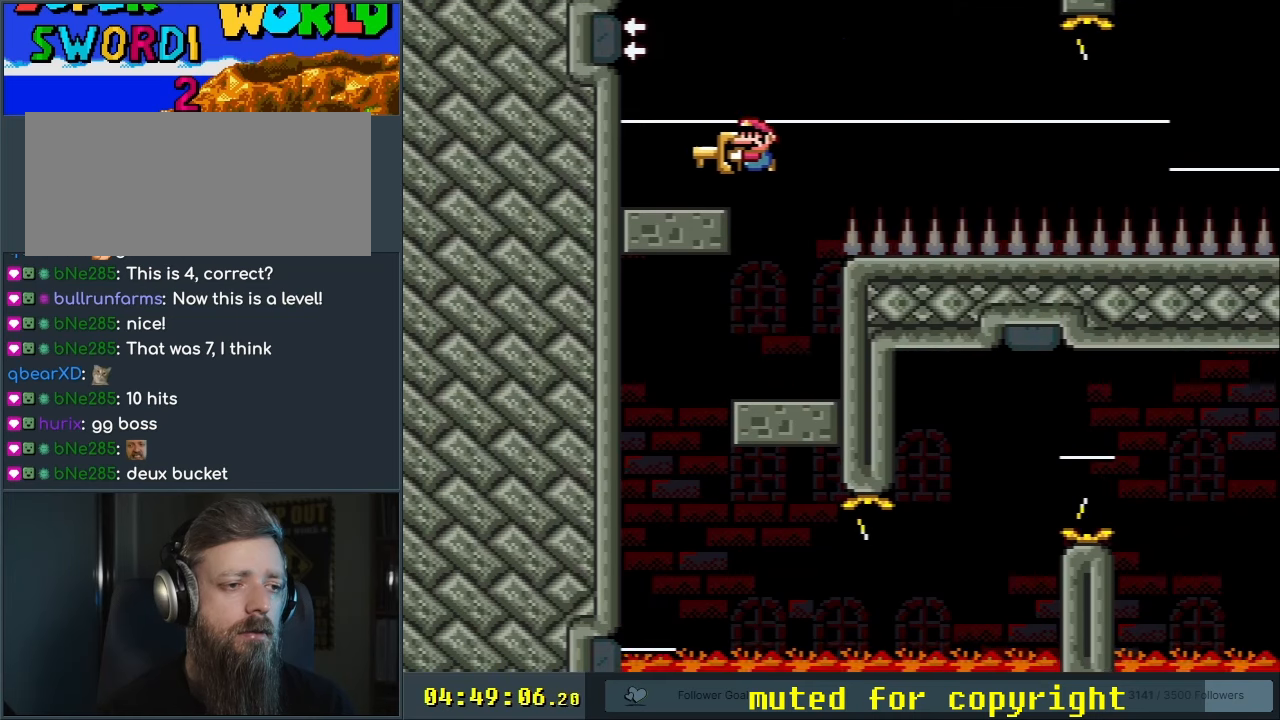
{"buttons": ["B", "Y", "DPAD_RIGHT"], "events": [[83, "B", "up"], [117, "DPAD_LEFT", "up"], [183, "DPAD_RIGHT", "down"], [467, "B", "down"]]}
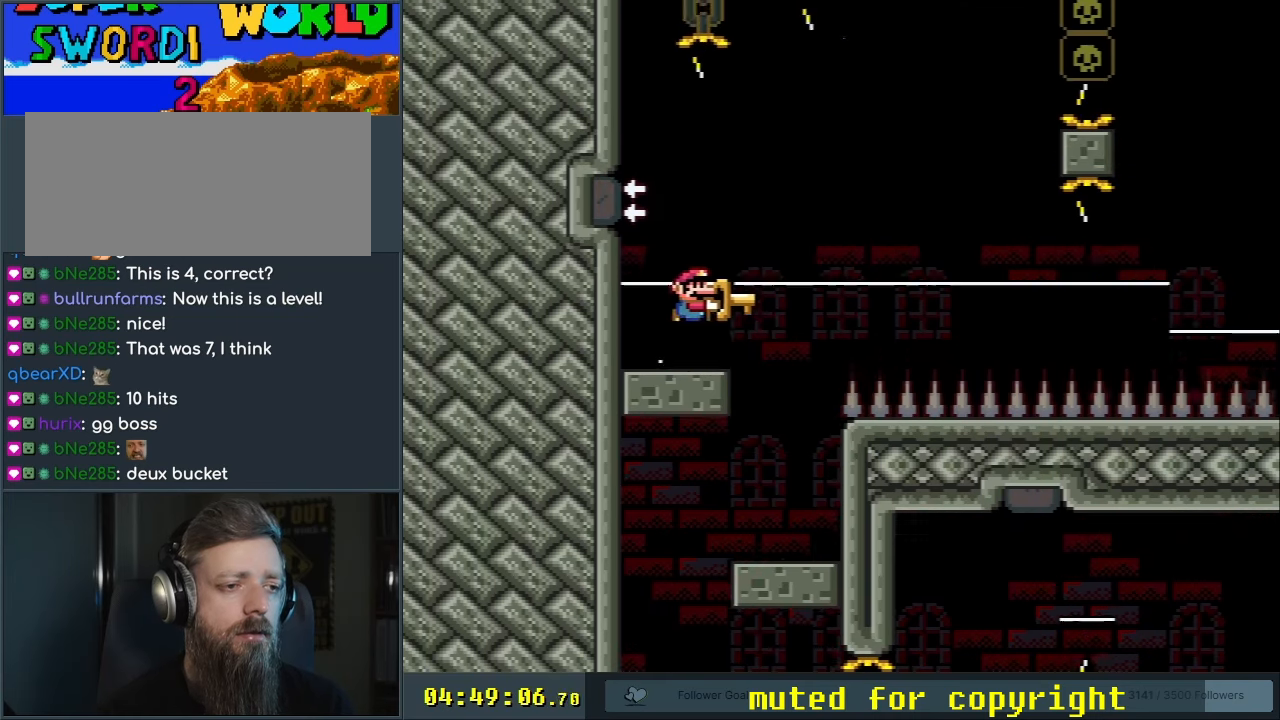
{"buttons": ["B", "Y", "DPAD_RIGHT"], "events": [[50, "DPAD_RIGHT", "up"], [117, "DPAD_LEFT", "down"], [217, "Y", "up"], [283, "DPAD_LEFT", "up"], [333, "Y", "down"], [500, "DPAD_RIGHT", "down"]]}
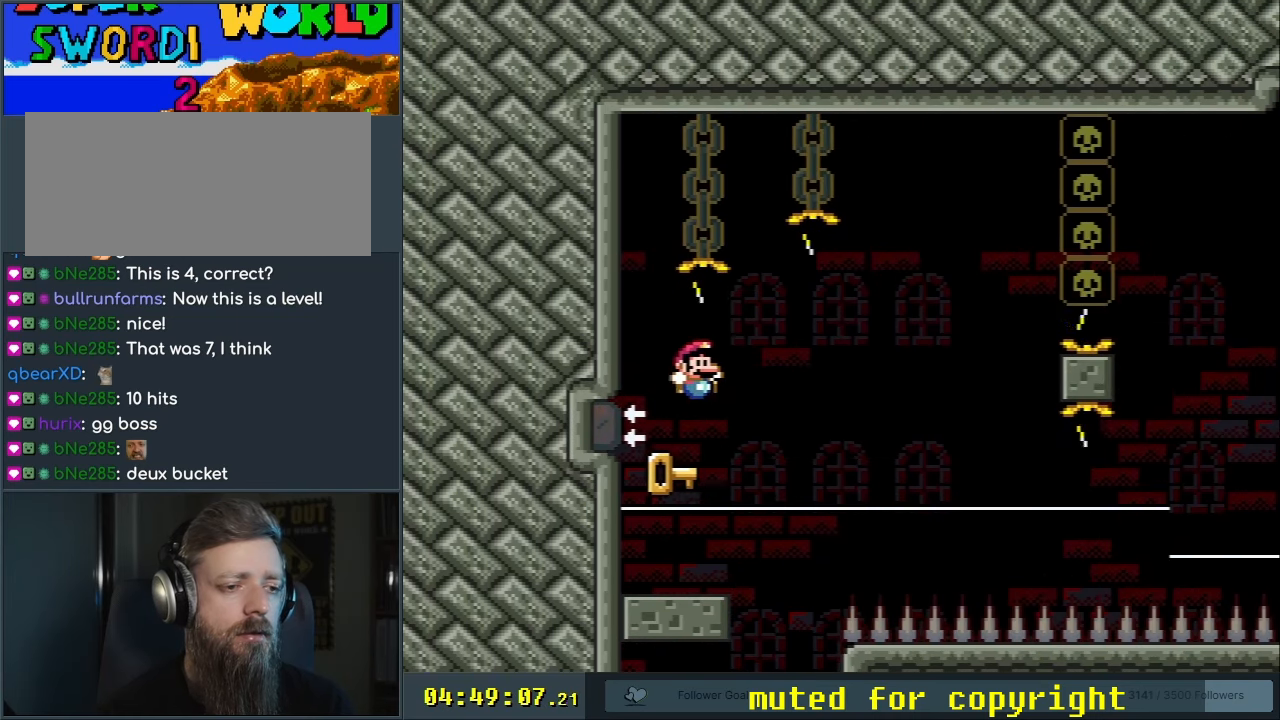
{"buttons": ["DPAD_RIGHT"], "events": [[133, "Y", "up"], [183, "B", "up"], [200, "DPAD_RIGHT", "up"], [450, "DPAD_RIGHT", "down"]]}
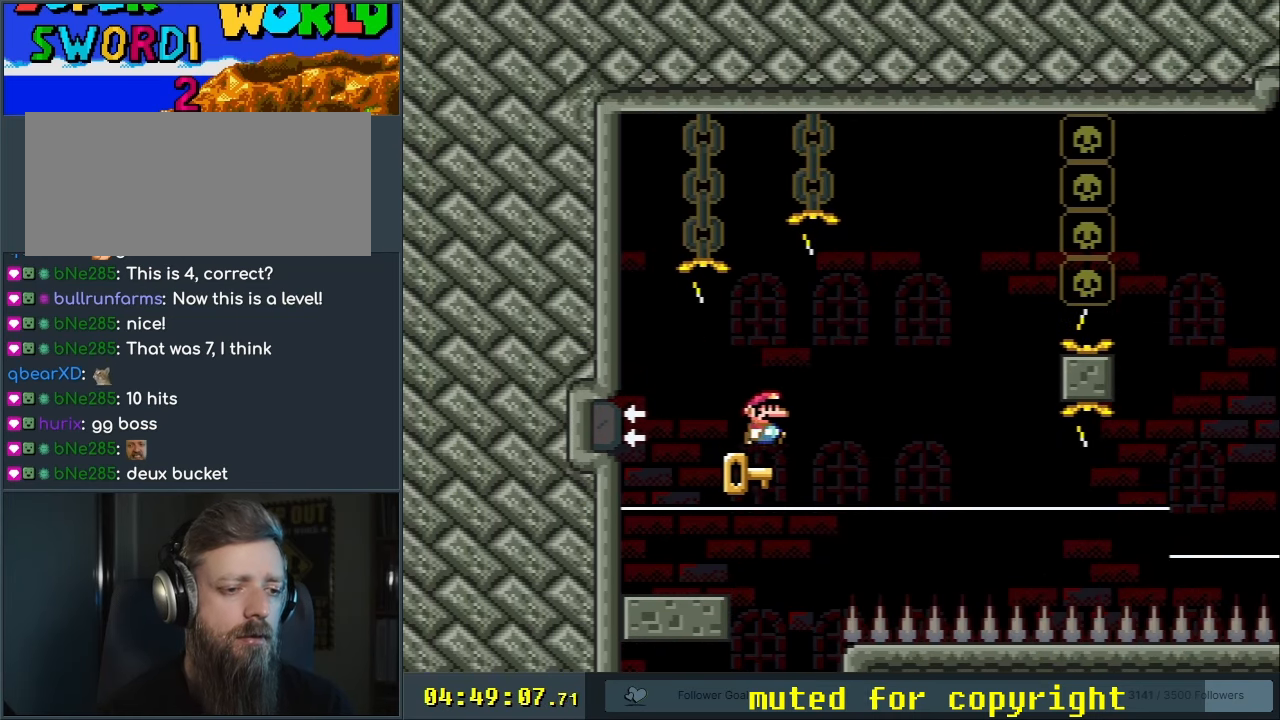
{"buttons": ["DPAD_RIGHT"], "events": [[33, "DPAD_RIGHT", "up"], [200, "DPAD_RIGHT", "down"], [300, "DPAD_RIGHT", "up"], [417, "DPAD_RIGHT", "down"]]}
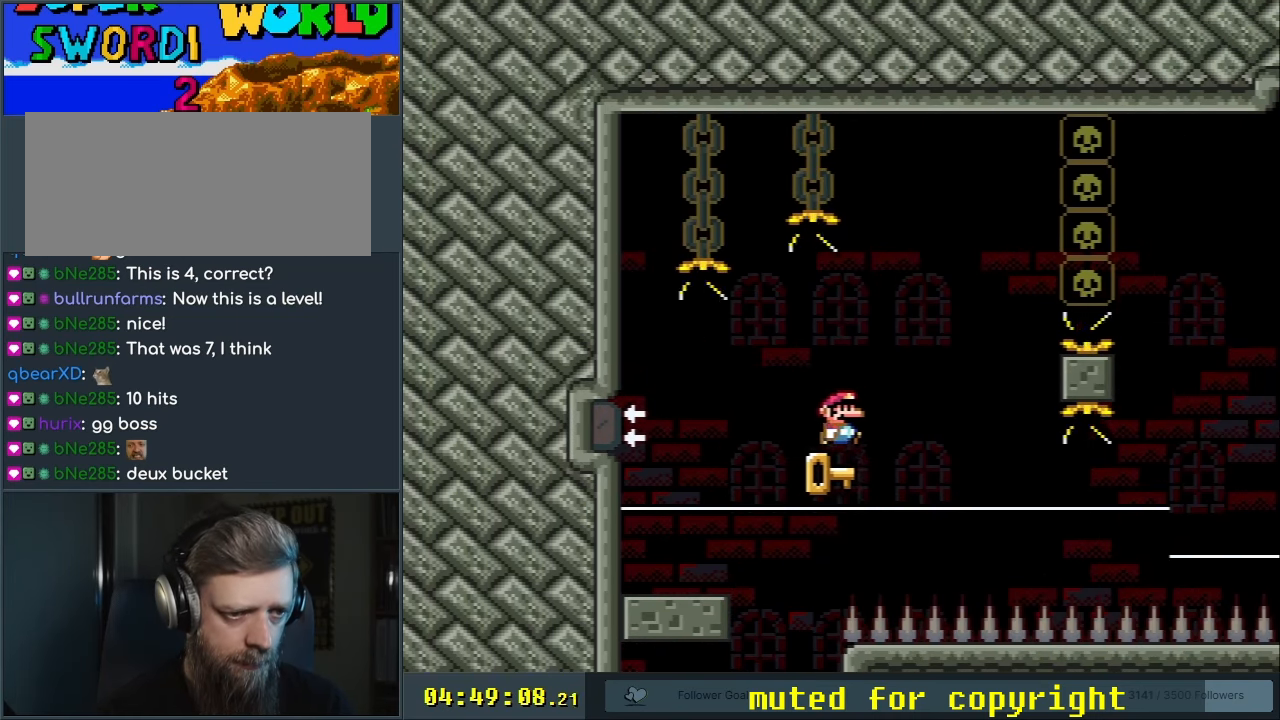
{"buttons": [], "events": [[17, "DPAD_RIGHT", "up"], [217, "DPAD_RIGHT", "down"], [333, "DPAD_RIGHT", "up"]]}
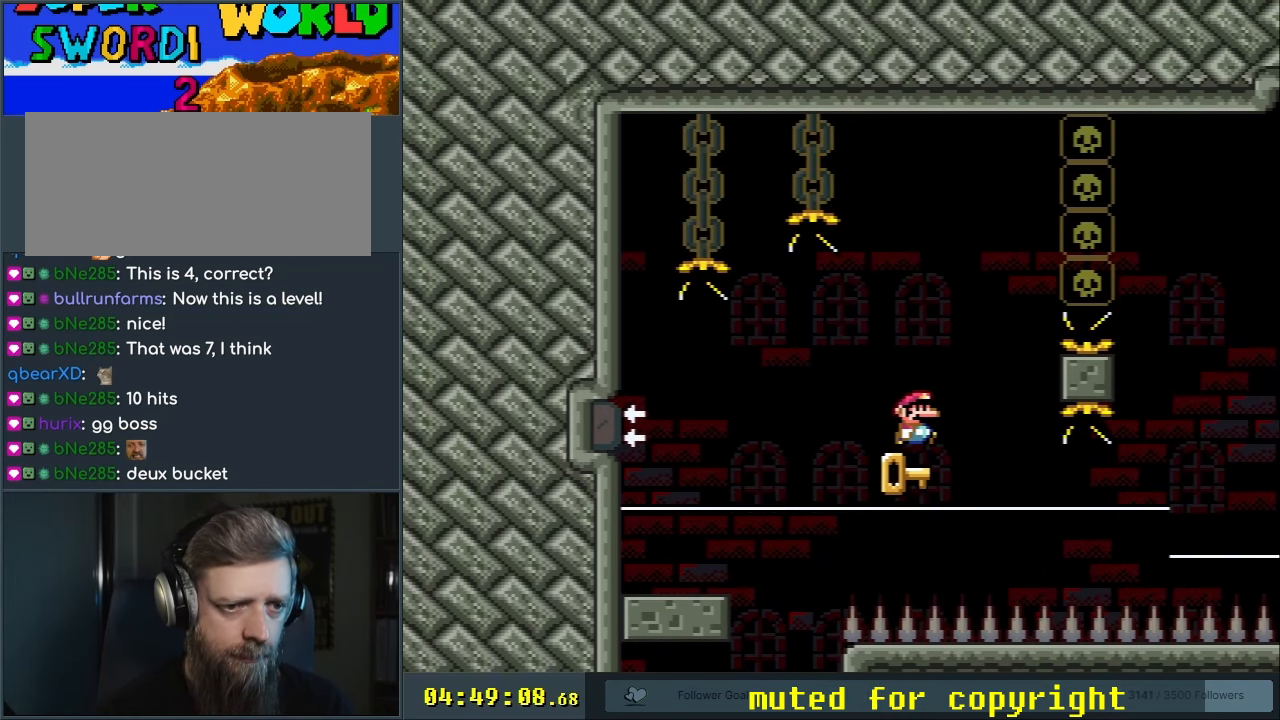
{"buttons": [], "events": [[50, "DPAD_RIGHT", "down"], [167, "DPAD_RIGHT", "up"], [267, "DPAD_RIGHT", "down"], [383, "DPAD_RIGHT", "up"]]}
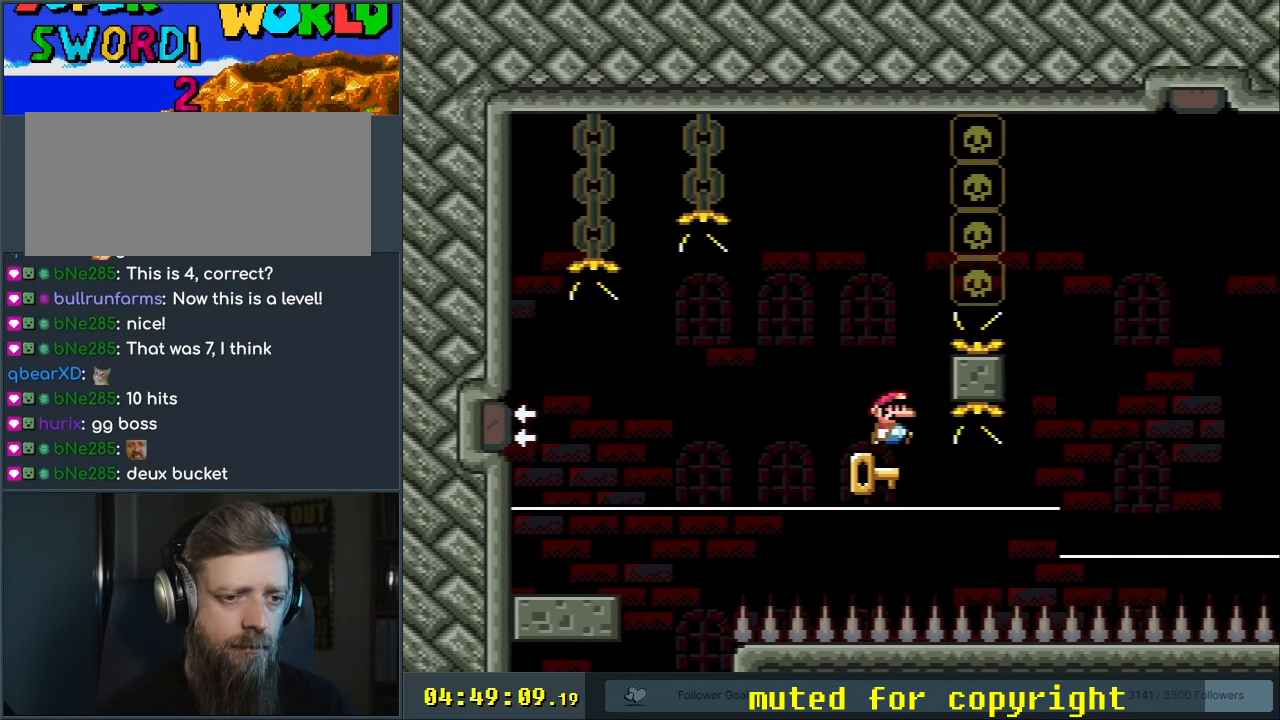
{"buttons": ["B", "DPAD_RIGHT"], "events": [[233, "B", "down"], [367, "DPAD_RIGHT", "down"]]}
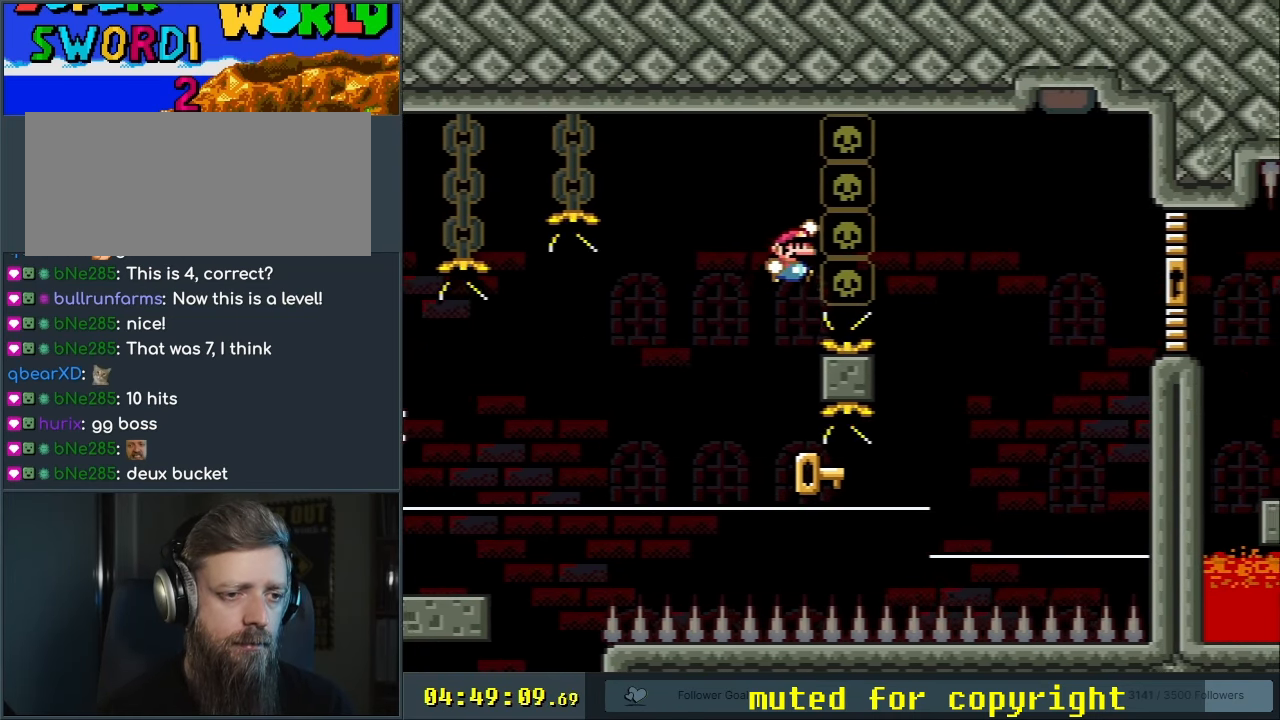
{"buttons": ["B", "DPAD_LEFT"], "events": [[17, "Y", "down"], [183, "DPAD_RIGHT", "up"], [400, "DPAD_LEFT", "down"], [450, "Y", "up"]]}
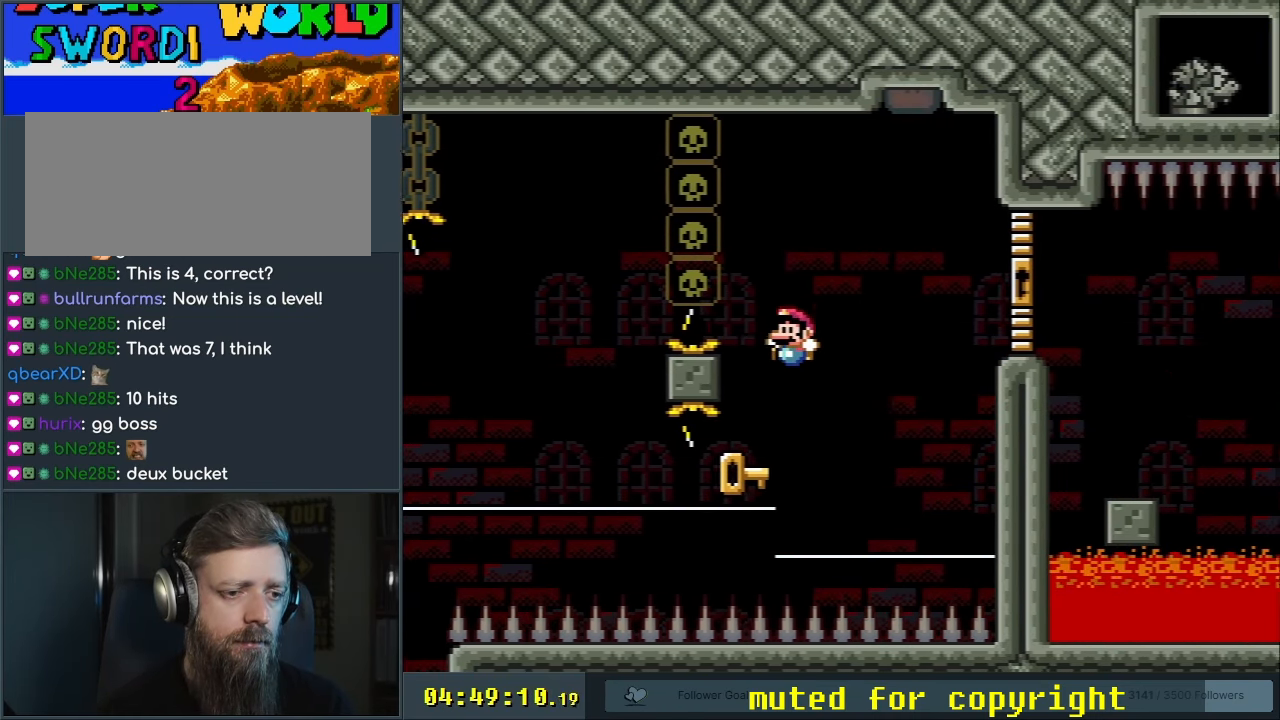
{"buttons": ["DPAD_RIGHT"], "events": [[17, "B", "up"], [50, "DPAD_LEFT", "up"], [183, "DPAD_RIGHT", "down"], [283, "DPAD_RIGHT", "up"], [467, "DPAD_RIGHT", "down"]]}
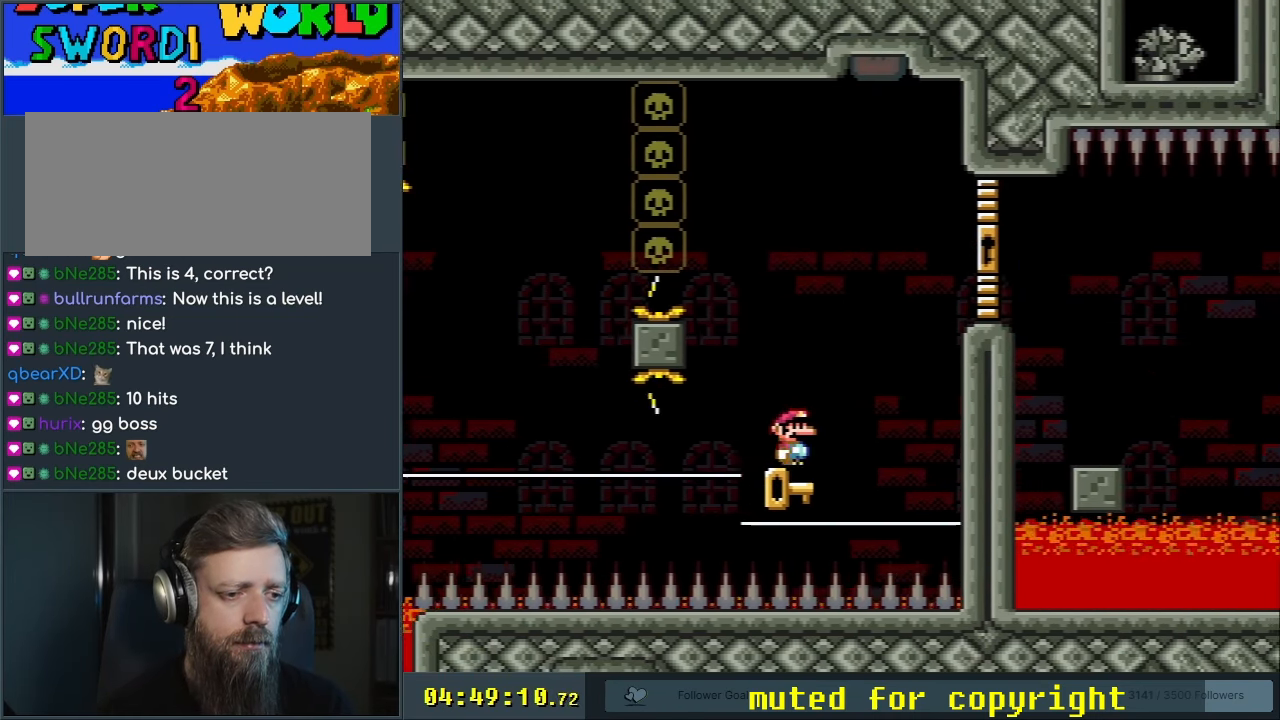
{"buttons": ["Y", "DPAD_RIGHT"], "events": [[133, "B", "down"], [133, "Y", "down"], [467, "B", "up"]]}
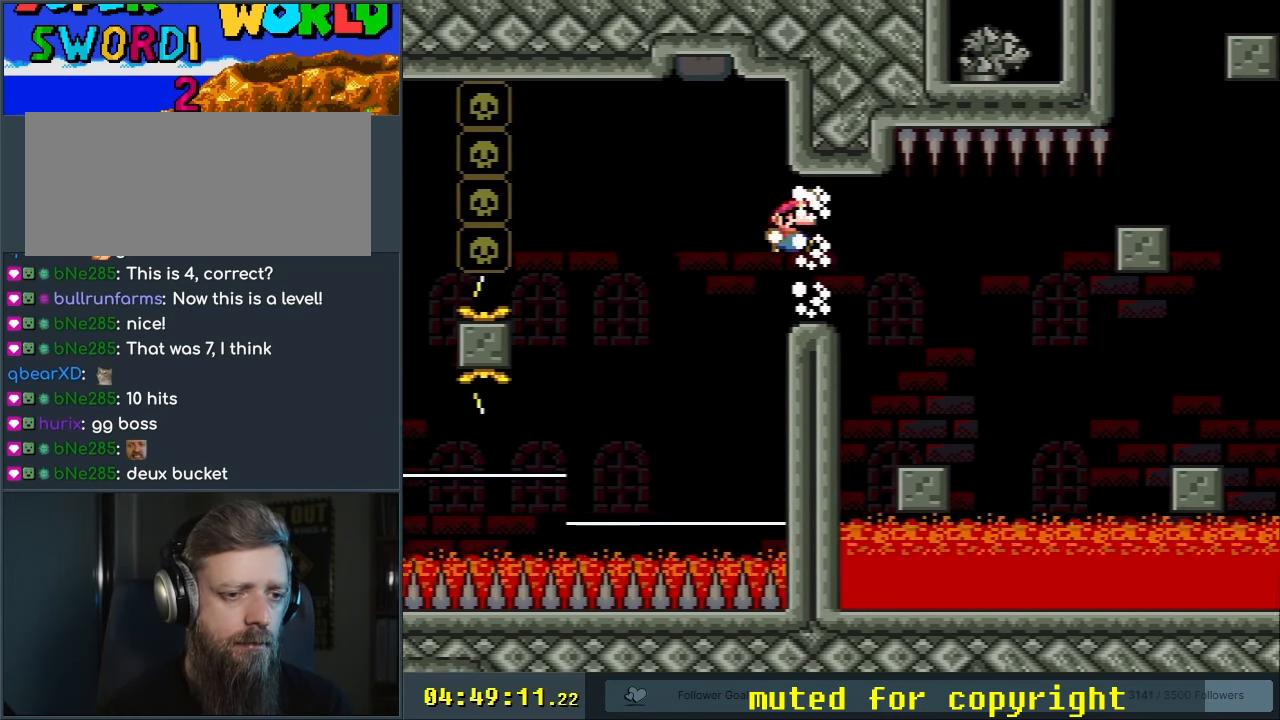
{"buttons": ["Y", "DPAD_RIGHT"], "events": [[67, "DPAD_RIGHT", "up"], [150, "DPAD_LEFT", "down"], [233, "DPAD_LEFT", "up"], [233, "DPAD_UP", "down"], [250, "DPAD_RIGHT", "down"], [250, "DPAD_UP", "up"], [433, "B", "down"], [500, "B", "up"]]}
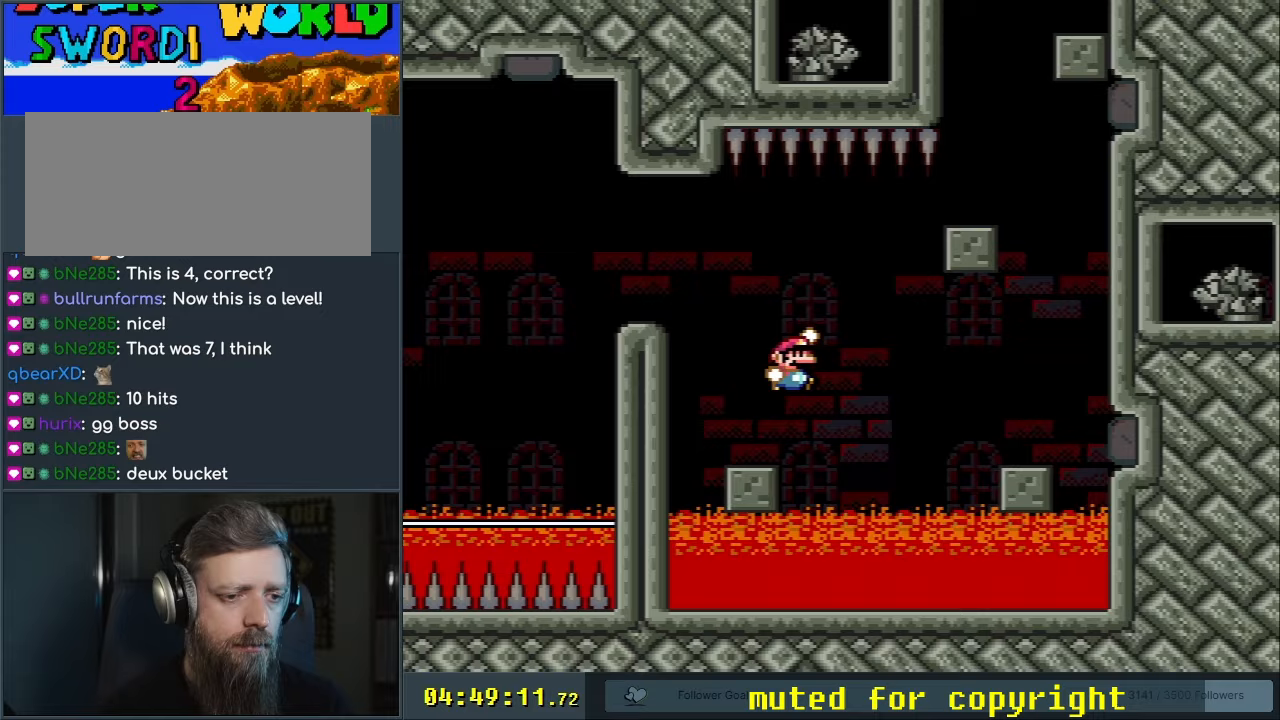
{"buttons": ["Y"], "events": [[450, "Y", "up"], [483, "Y", "down"], [500, "DPAD_RIGHT", "up"]]}
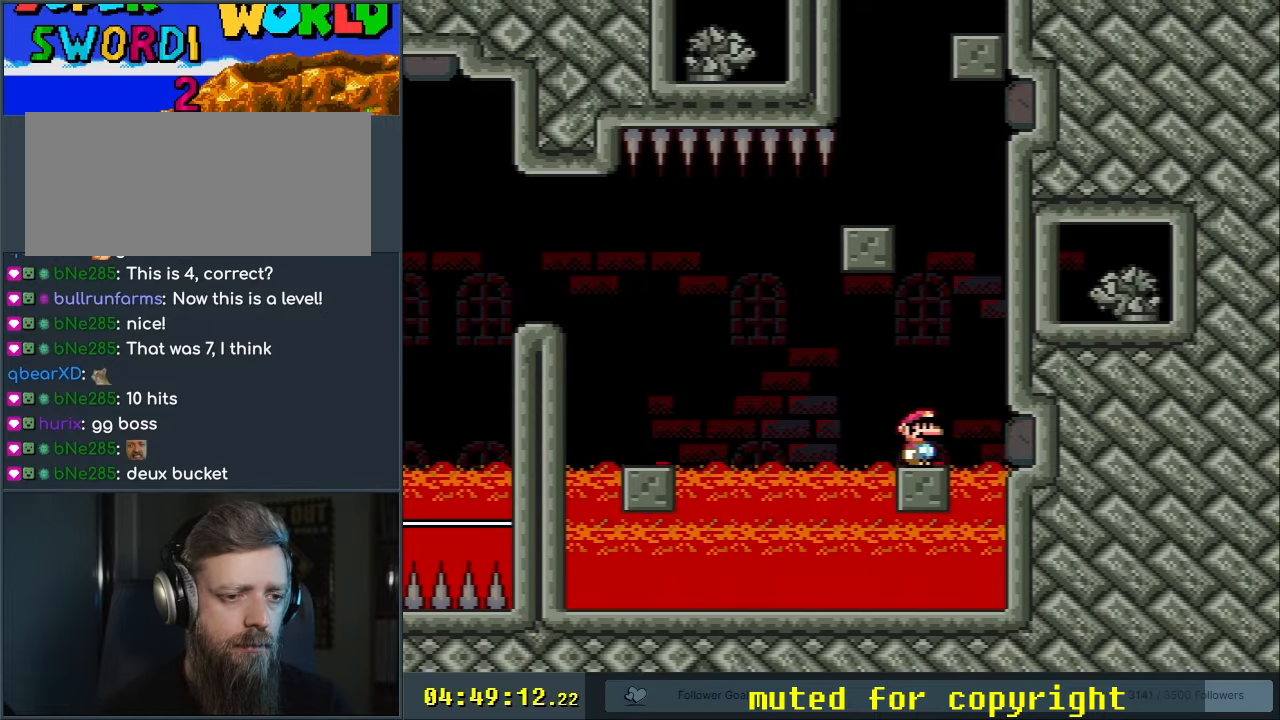
{"buttons": ["Y"], "events": [[33, "B", "down"], [83, "DPAD_LEFT", "down"], [500, "B", "up"], [500, "DPAD_LEFT", "up"]]}
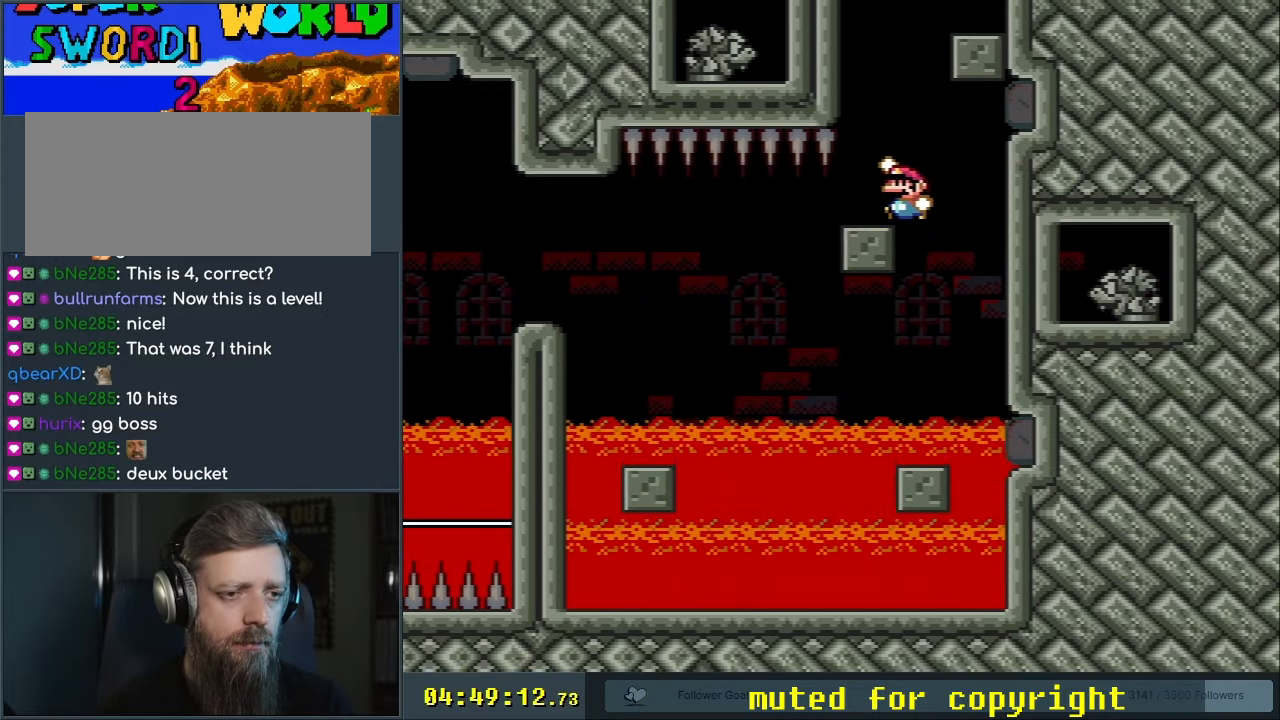
{"buttons": ["B", "Y", "DPAD_RIGHT"], "events": [[83, "DPAD_RIGHT", "down"], [117, "B", "down"], [267, "DPAD_RIGHT", "up"], [333, "DPAD_RIGHT", "down"]]}
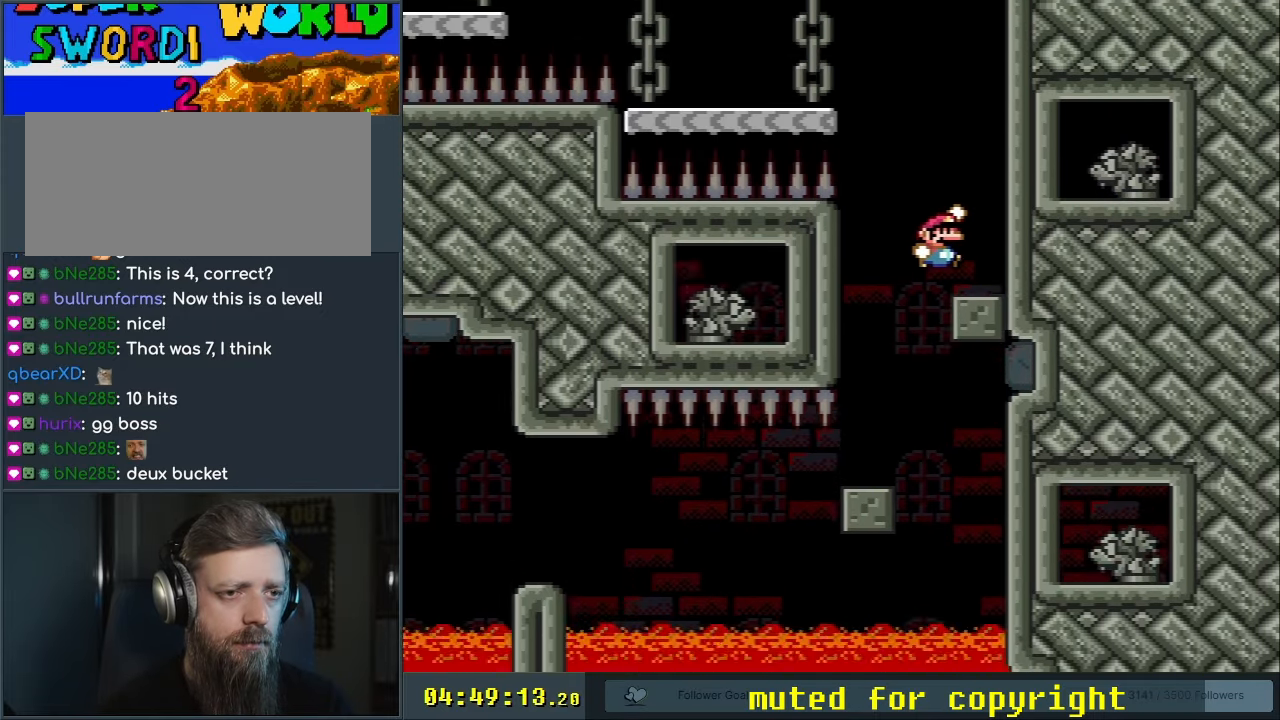
{"buttons": ["B", "Y", "DPAD_LEFT"], "events": [[17, "B", "up"], [33, "DPAD_RIGHT", "up"], [133, "DPAD_LEFT", "down"], [283, "B", "down"]]}
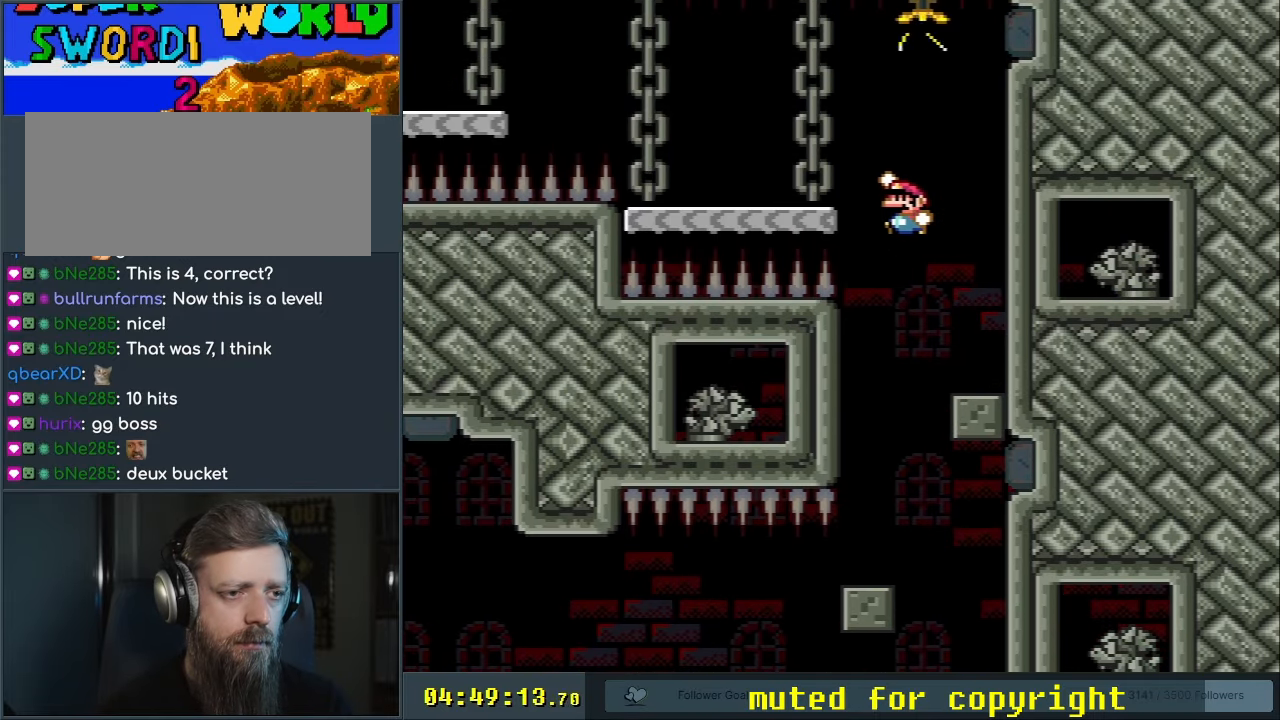
{"buttons": ["X", "DPAD_LEFT"], "events": [[150, "X", "down"], [183, "B", "up"], [200, "Y", "up"], [383, "A", "down"], [450, "A", "up"]]}
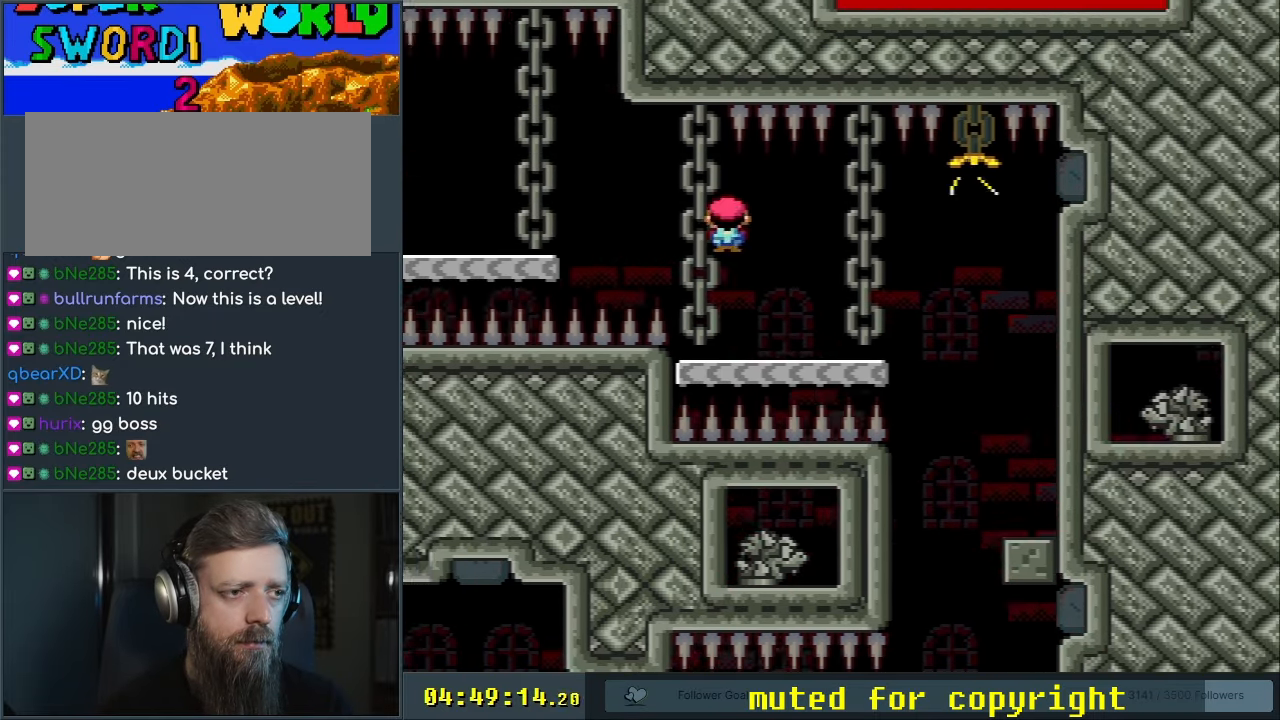
{"buttons": ["X", "DPAD_LEFT"], "events": [[50, "A", "down"], [350, "A", "up"]]}
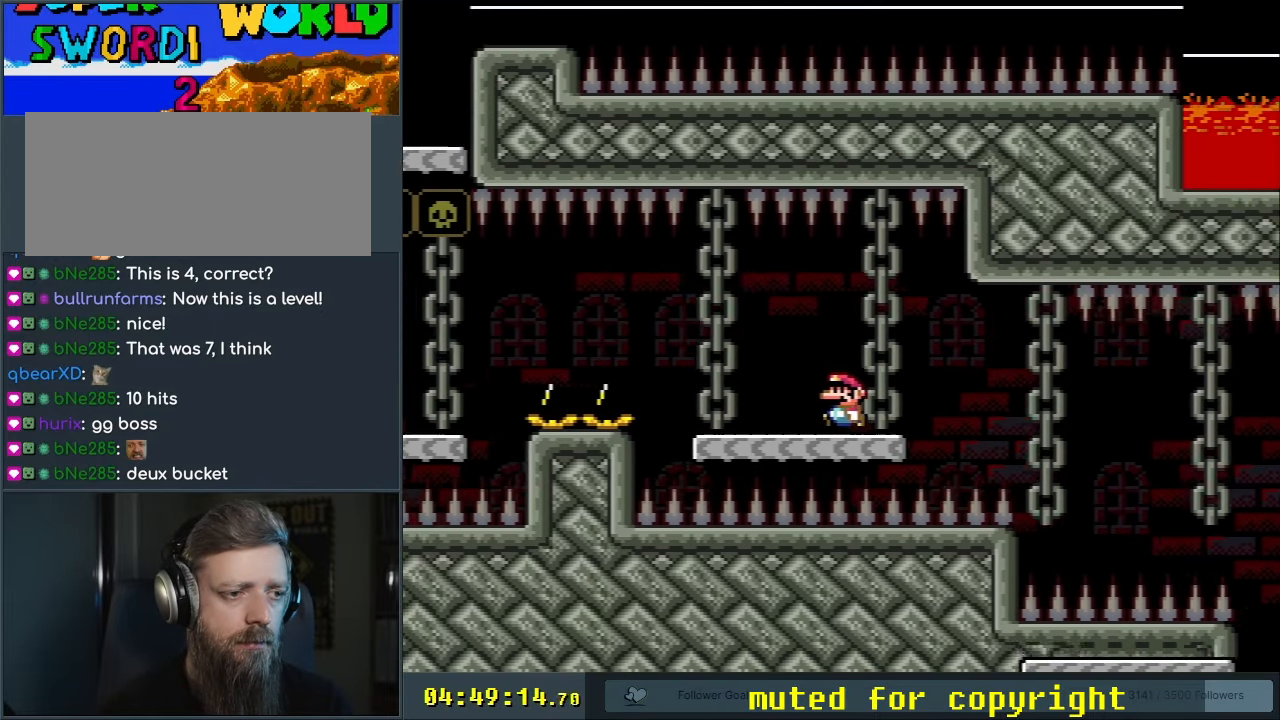
{"buttons": ["A", "X", "DPAD_LEFT"], "events": [[233, "A", "down"], [333, "A", "up"], [450, "A", "down"]]}
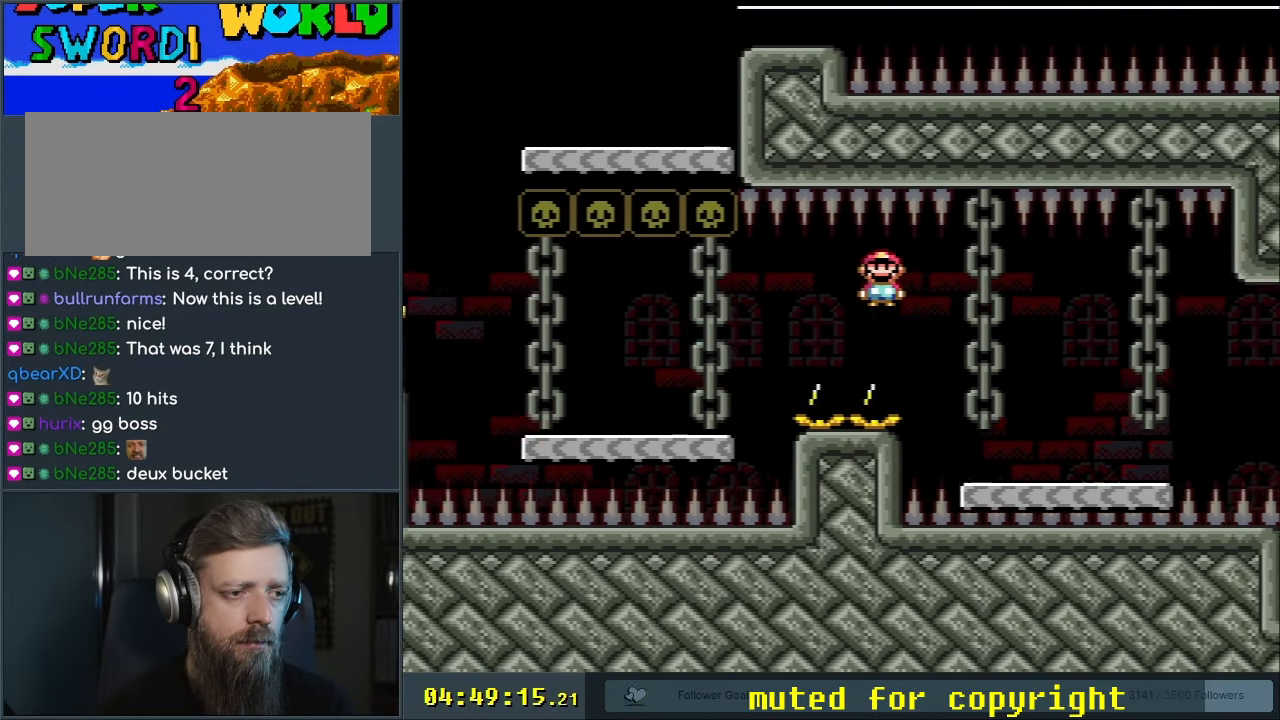
{"buttons": ["Y", "DPAD_LEFT"], "events": [[250, "A", "up"], [250, "Y", "down"], [283, "X", "up"]]}
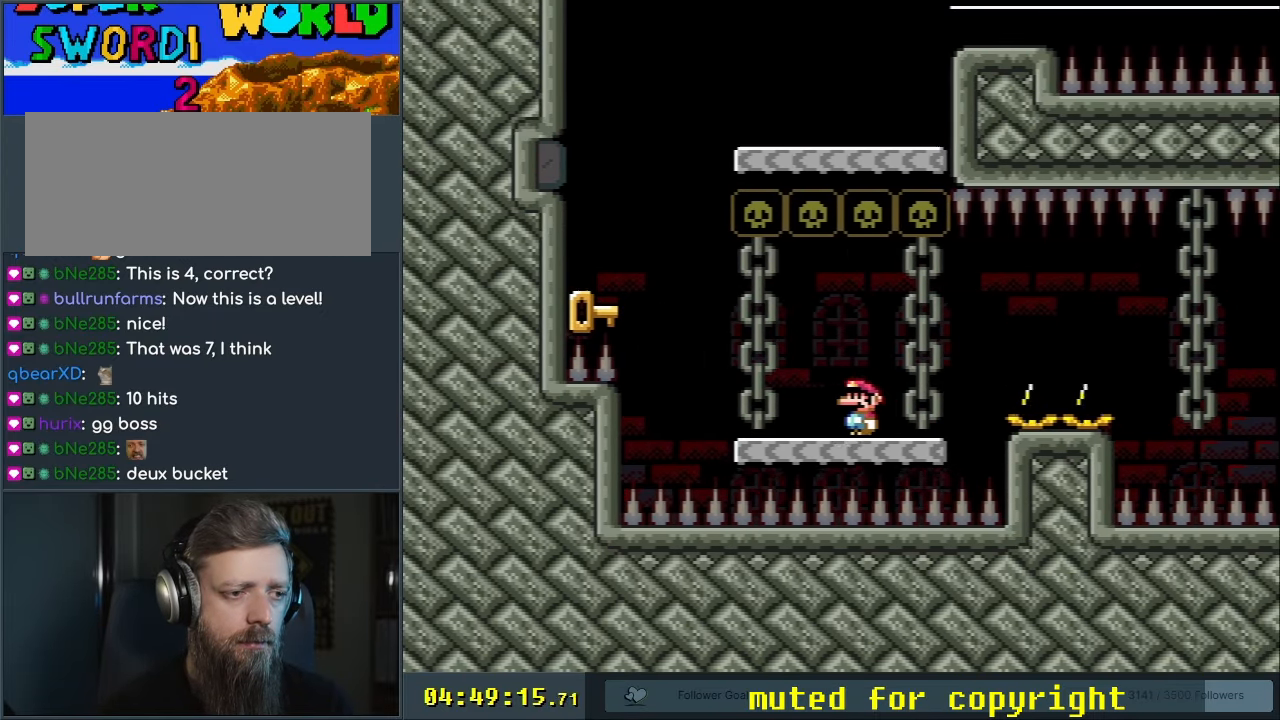
{"buttons": [], "events": [[167, "B", "down"], [367, "DPAD_LEFT", "up"], [383, "B", "up"], [417, "Y", "up"]]}
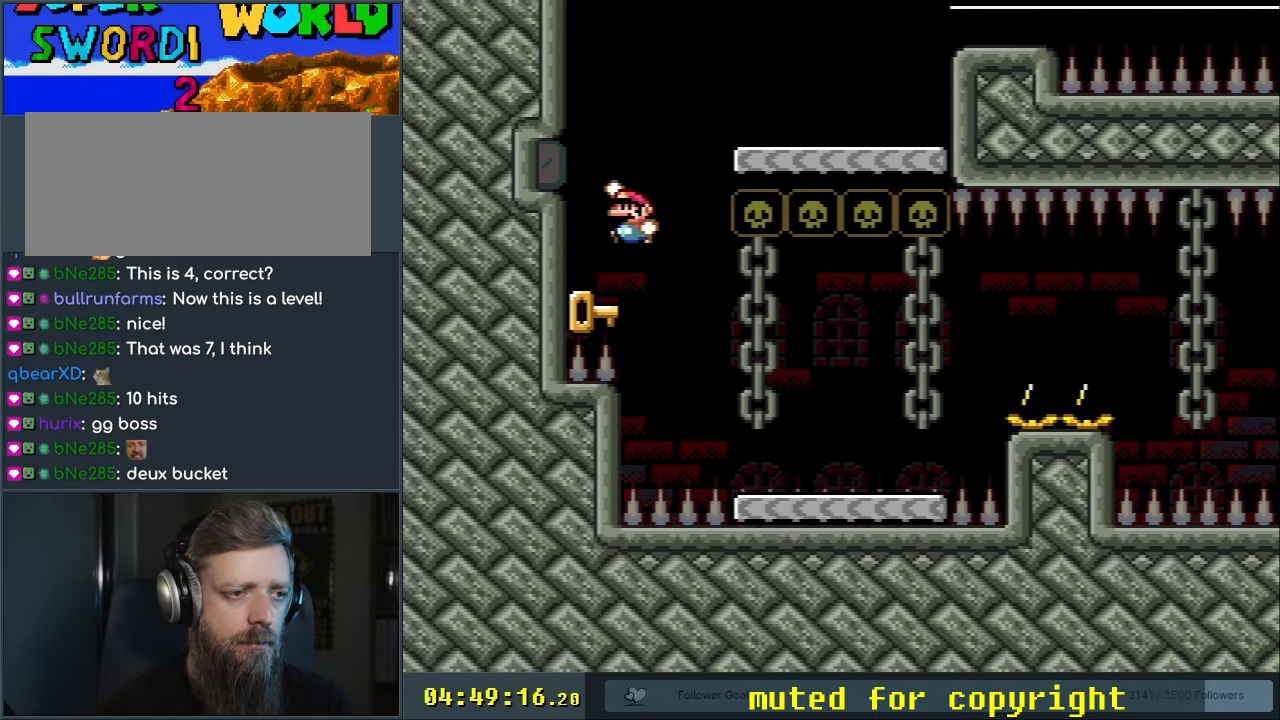
{"buttons": ["Y", "DPAD_RIGHT"], "events": [[83, "DPAD_RIGHT", "down"], [283, "B", "down"], [283, "Y", "down"], [483, "B", "up"]]}
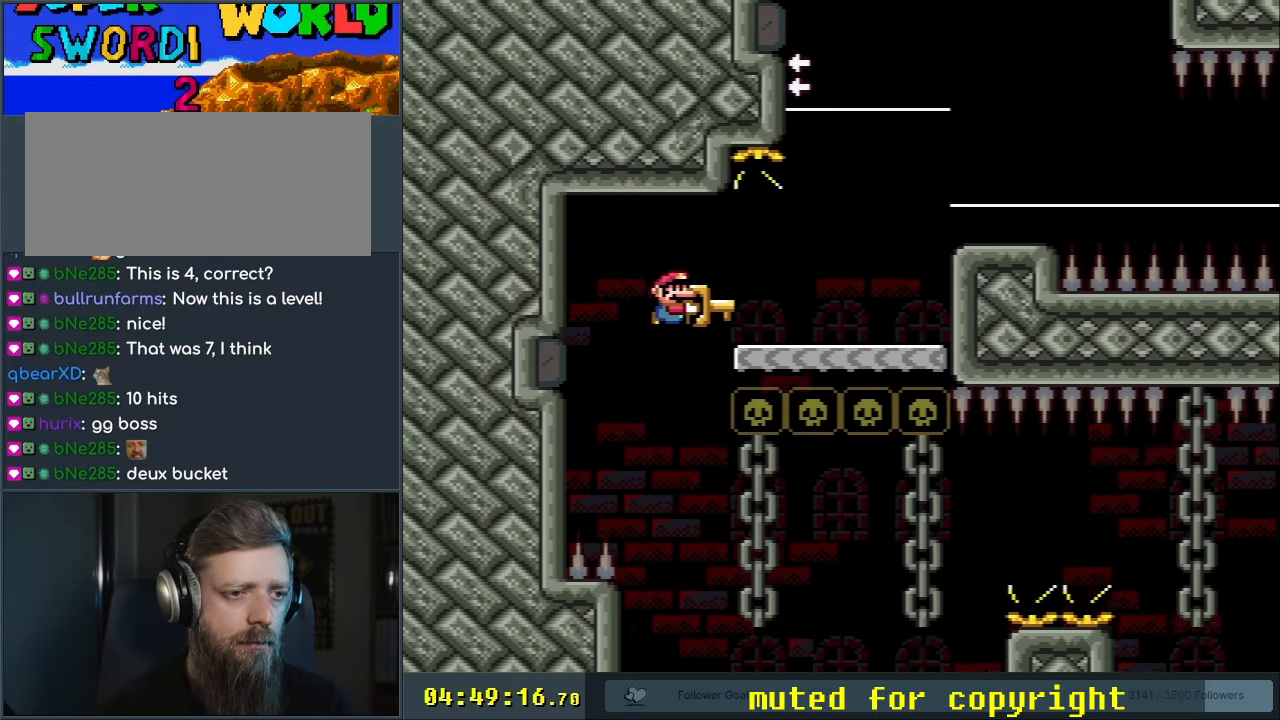
{"buttons": ["Y"], "events": [[300, "B", "down"], [400, "B", "up"], [500, "DPAD_RIGHT", "up"]]}
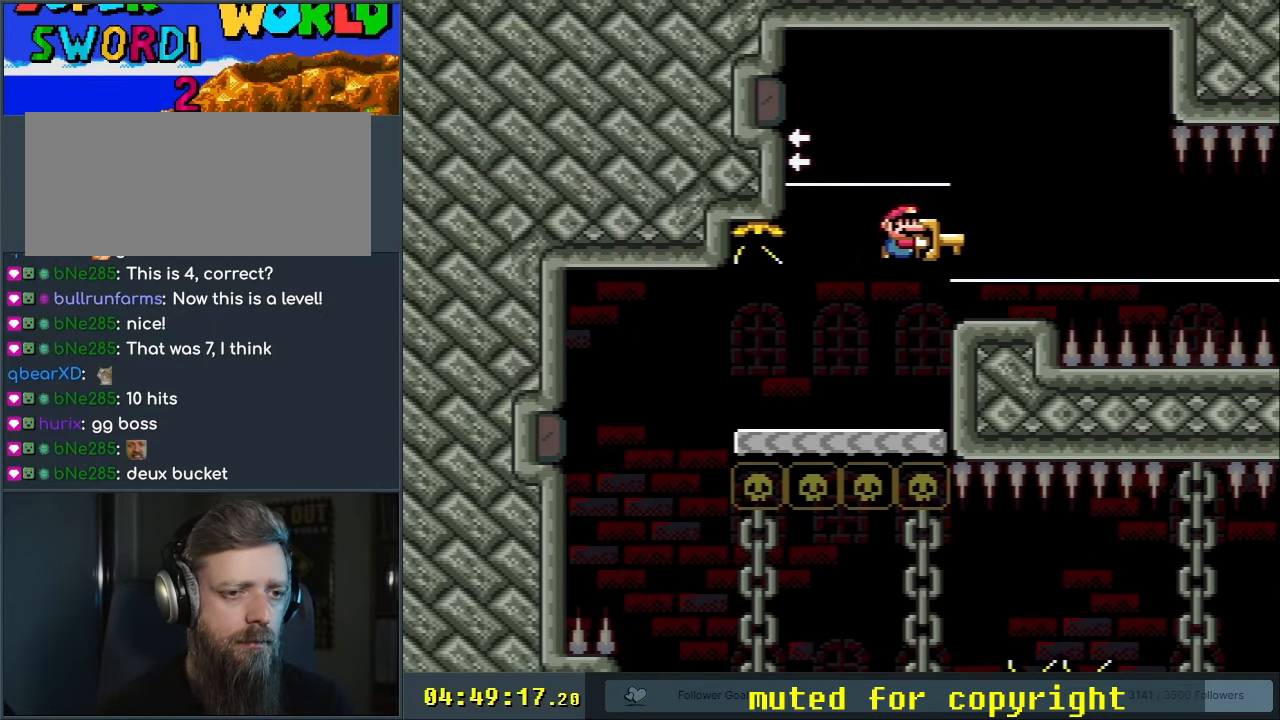
{"buttons": ["B", "Y", "DPAD_LEFT"], "events": [[167, "DPAD_LEFT", "down"], [333, "B", "down"], [367, "DPAD_LEFT", "up"], [467, "DPAD_LEFT", "down"]]}
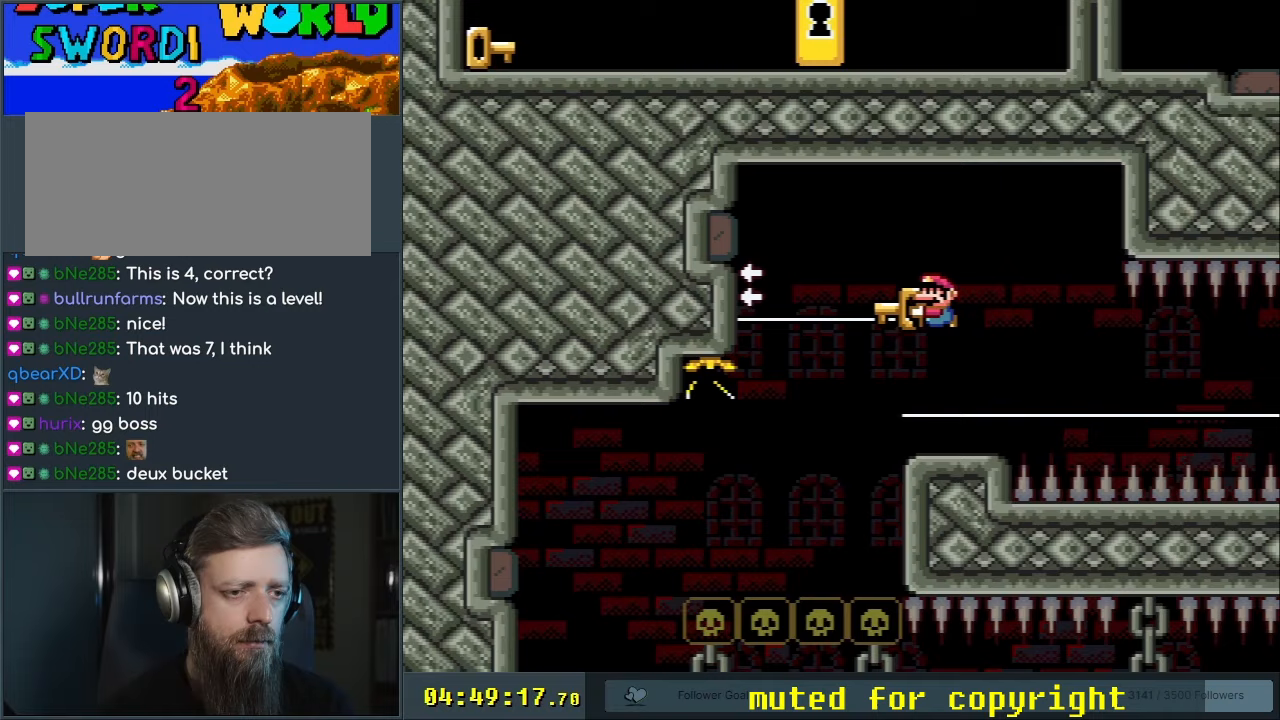
{"buttons": ["B", "Y"], "events": [[133, "Y", "up"], [183, "DPAD_LEFT", "up"], [217, "DPAD_RIGHT", "down"], [250, "Y", "down"], [500, "DPAD_RIGHT", "up"]]}